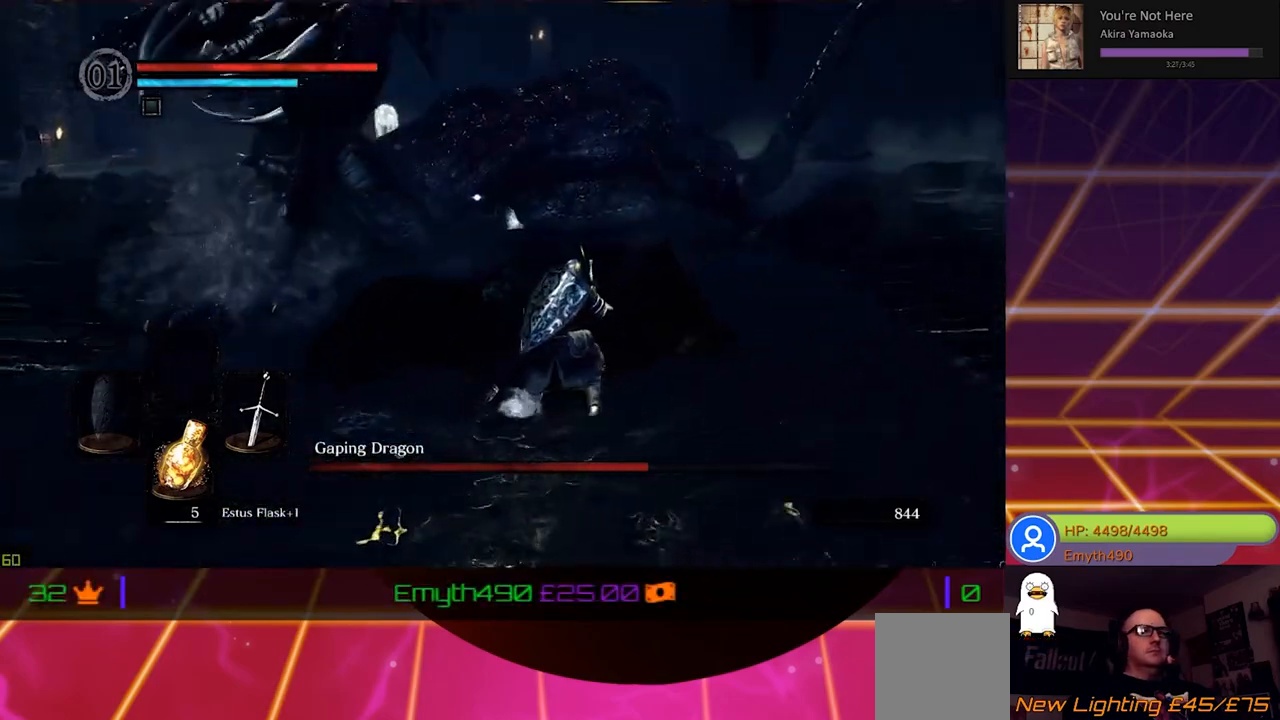
Gameplay with a controller (Xbox layout); each line is a JSON object with the inputs held at the frame after it. "events" lists button and stick changes between this image and that frame as [ms after this image, input, new state], when the widget could be followed in between.
{"buttons": ["B"], "left_stick": "right", "right_stick": "center", "events": []}
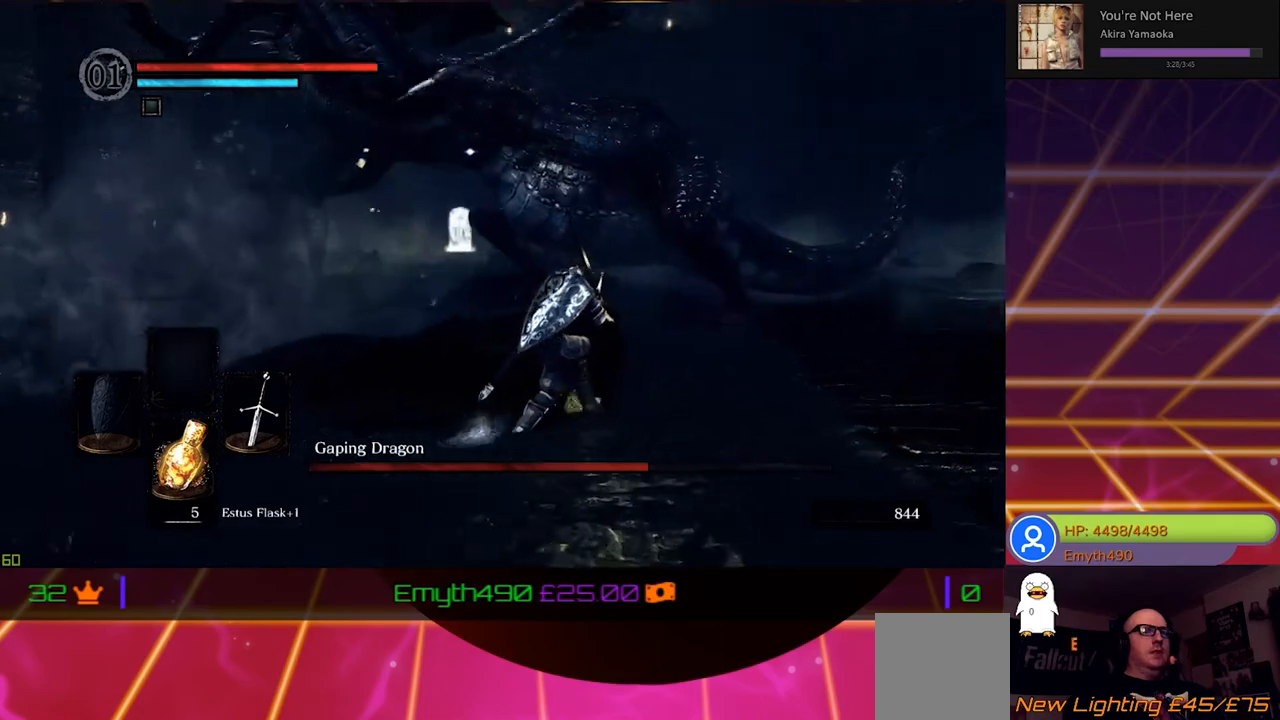
{"buttons": ["B"], "left_stick": "right", "right_stick": "center", "events": []}
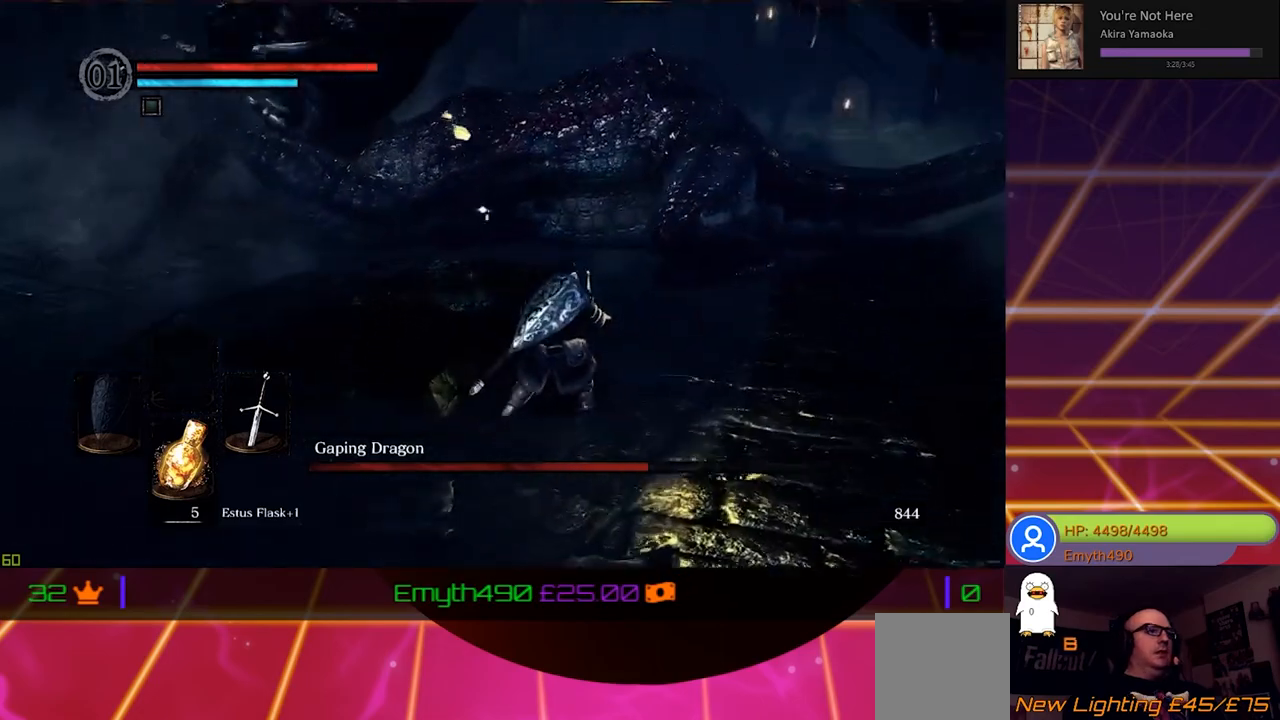
{"buttons": ["B"], "left_stick": "right", "right_stick": "center", "events": []}
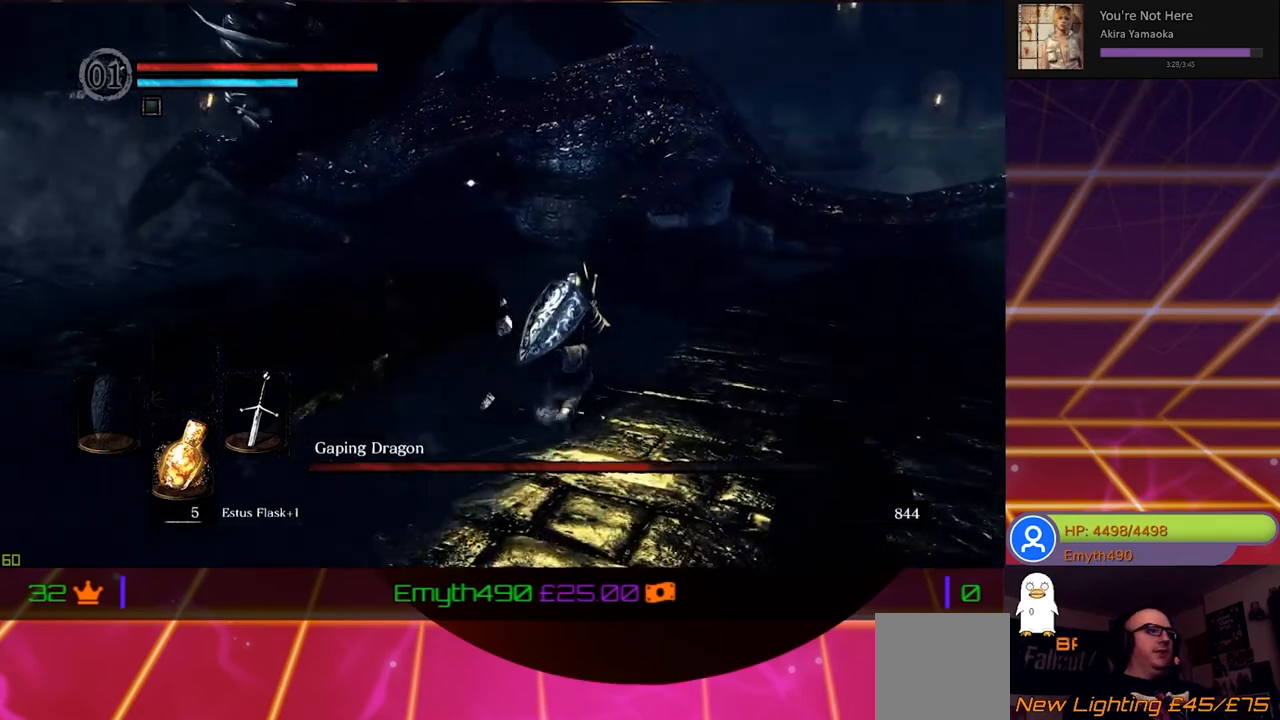
{"buttons": ["B"], "left_stick": "right", "right_stick": "center", "events": []}
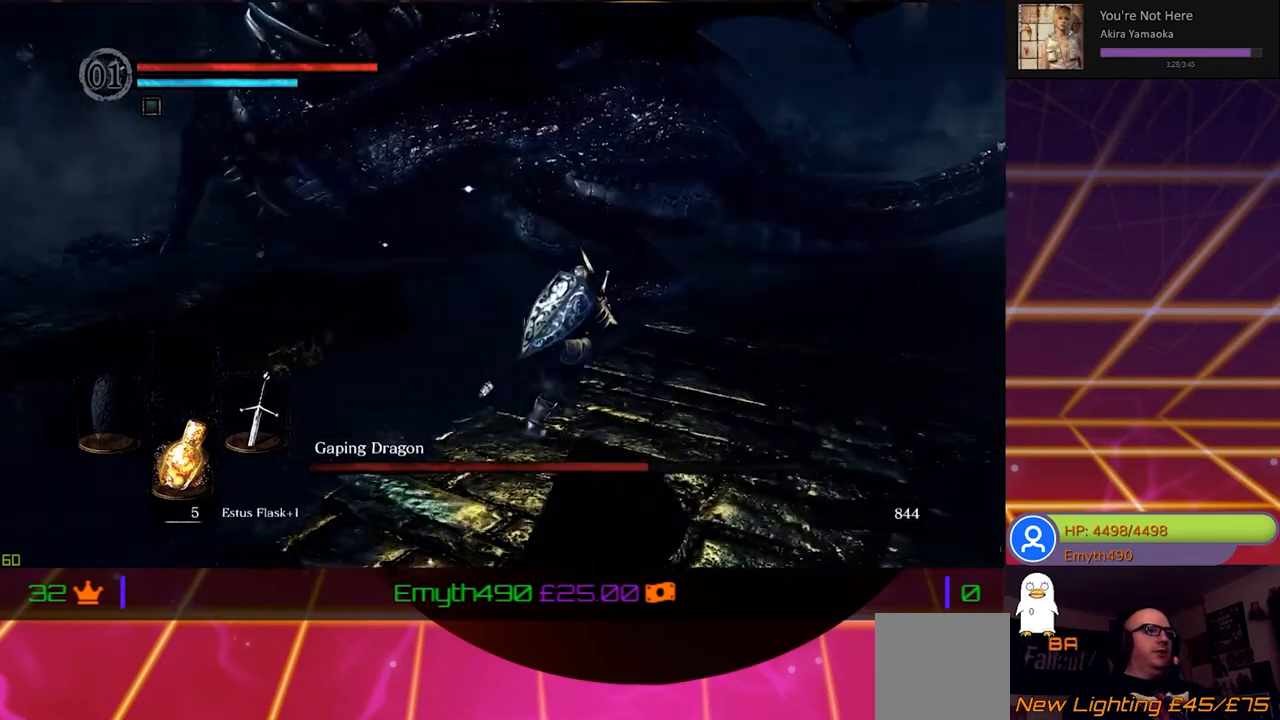
{"buttons": ["B"], "left_stick": "right", "right_stick": "center", "events": []}
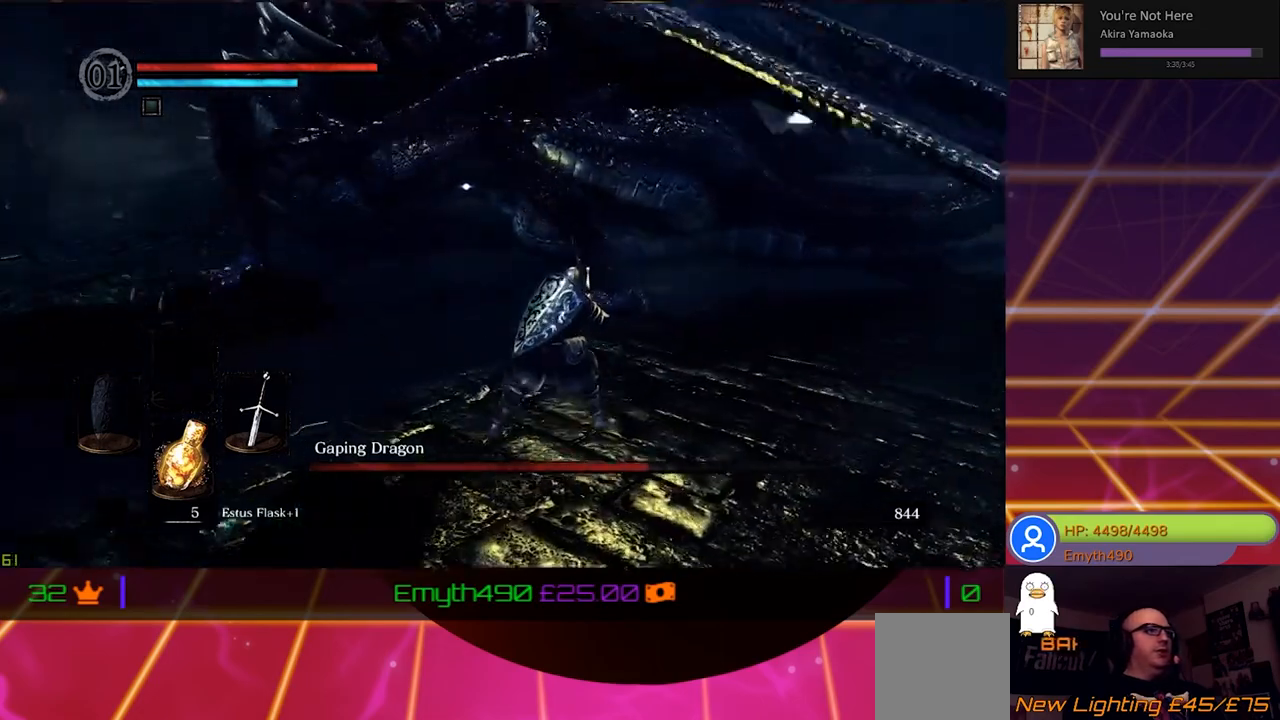
{"buttons": ["B"], "left_stick": "right", "right_stick": "center", "events": []}
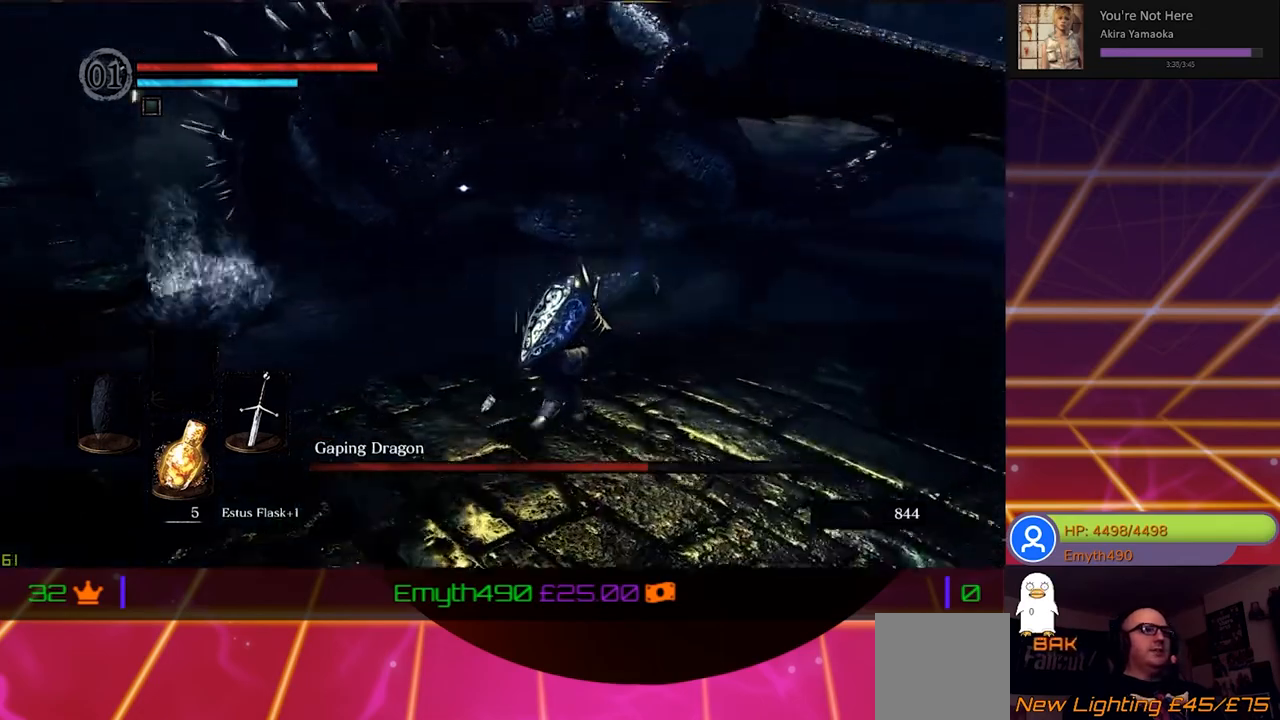
{"buttons": ["B"], "left_stick": "right", "right_stick": "center", "events": []}
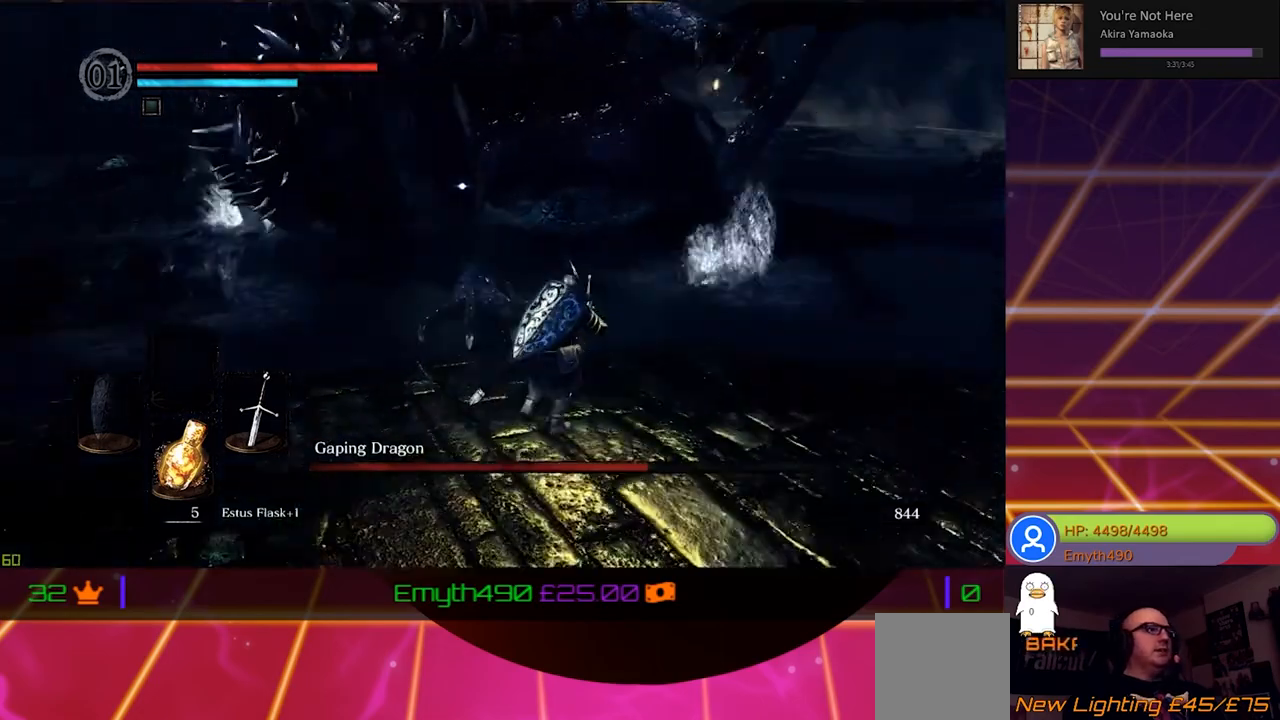
{"buttons": ["B"], "left_stick": "right", "right_stick": "center", "events": []}
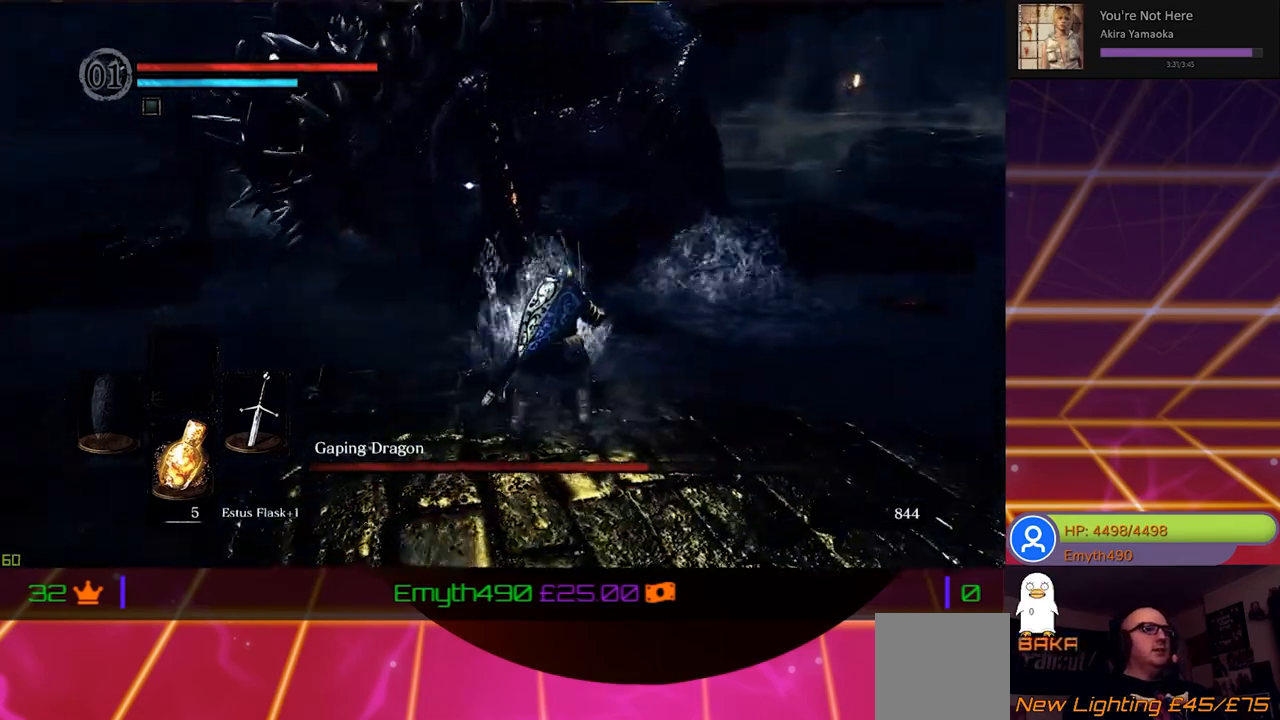
{"buttons": ["B"], "left_stick": "right", "right_stick": "center", "events": []}
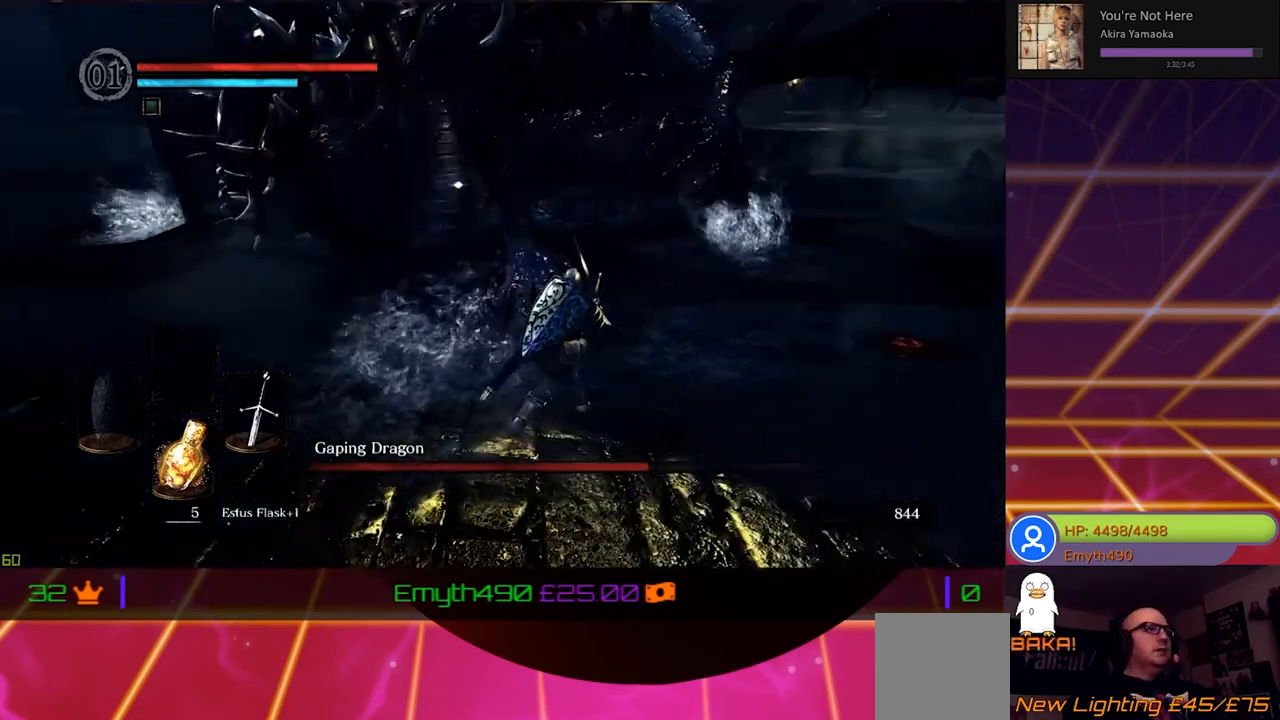
{"buttons": ["B"], "left_stick": "right", "right_stick": "center", "events": []}
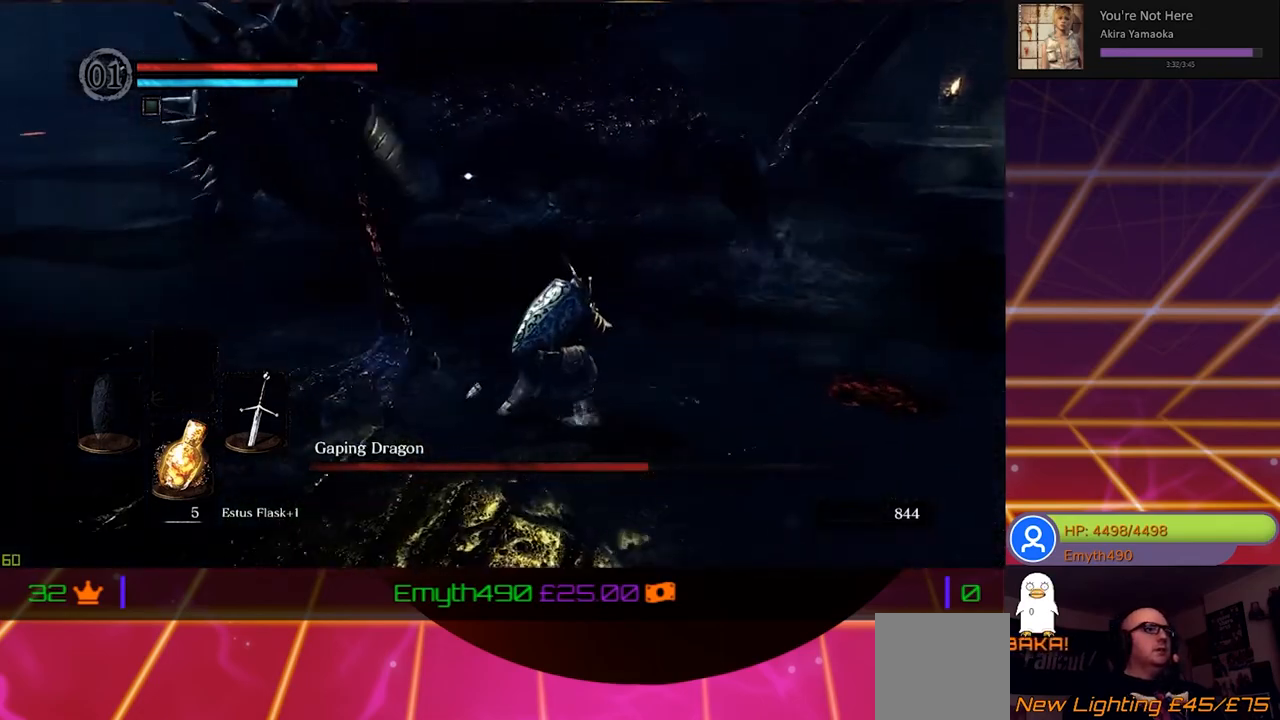
{"buttons": ["B"], "left_stick": "right", "right_stick": "center", "events": []}
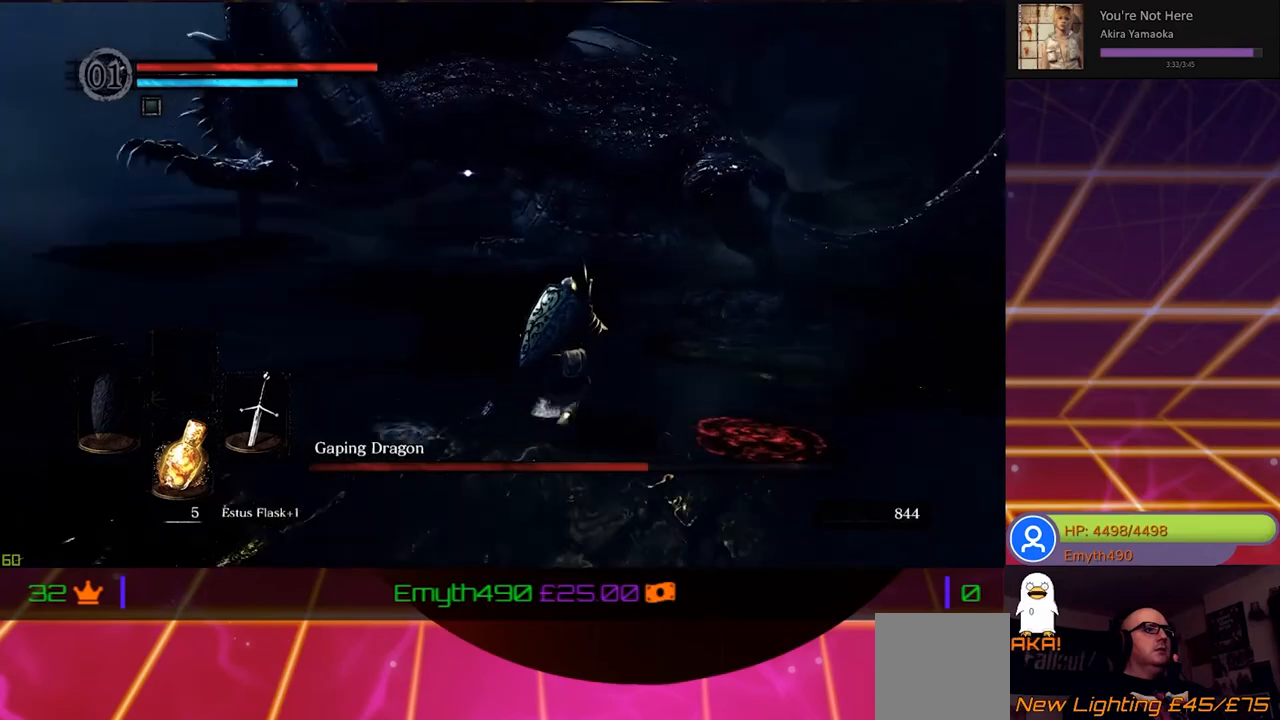
{"buttons": ["B"], "left_stick": "right", "right_stick": "center", "events": []}
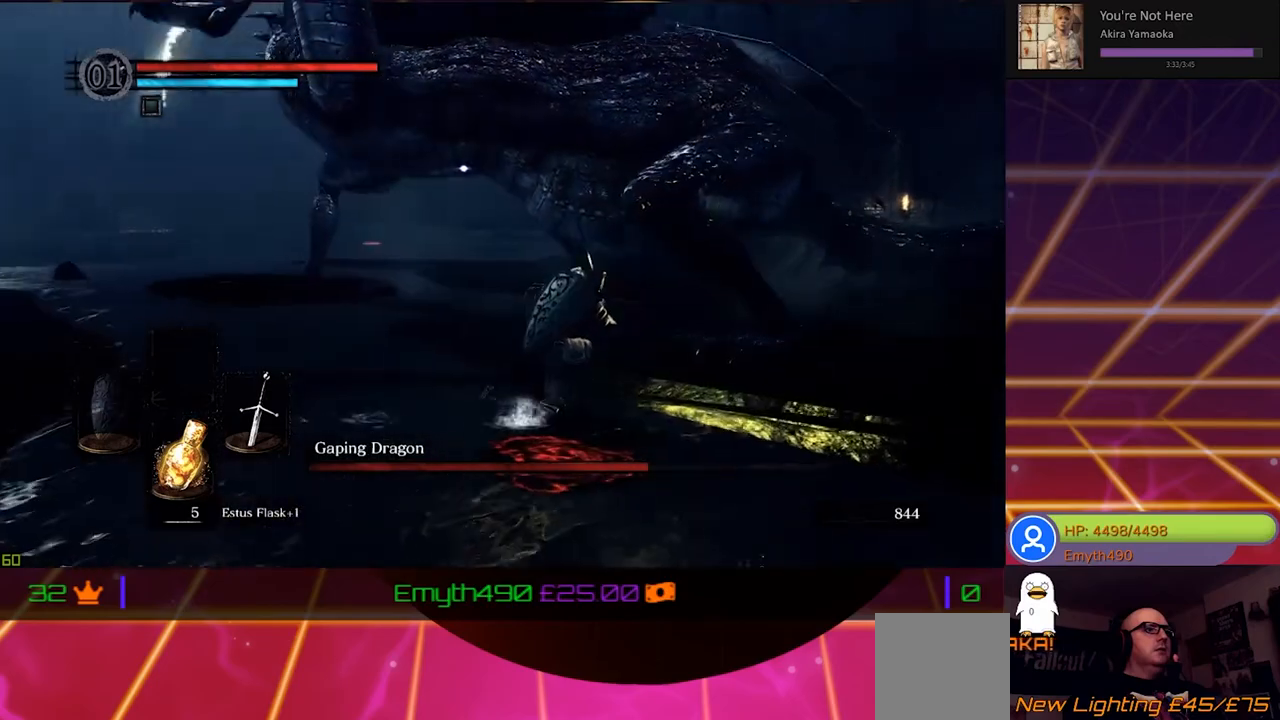
{"buttons": ["B"], "left_stick": "right", "right_stick": "center", "events": []}
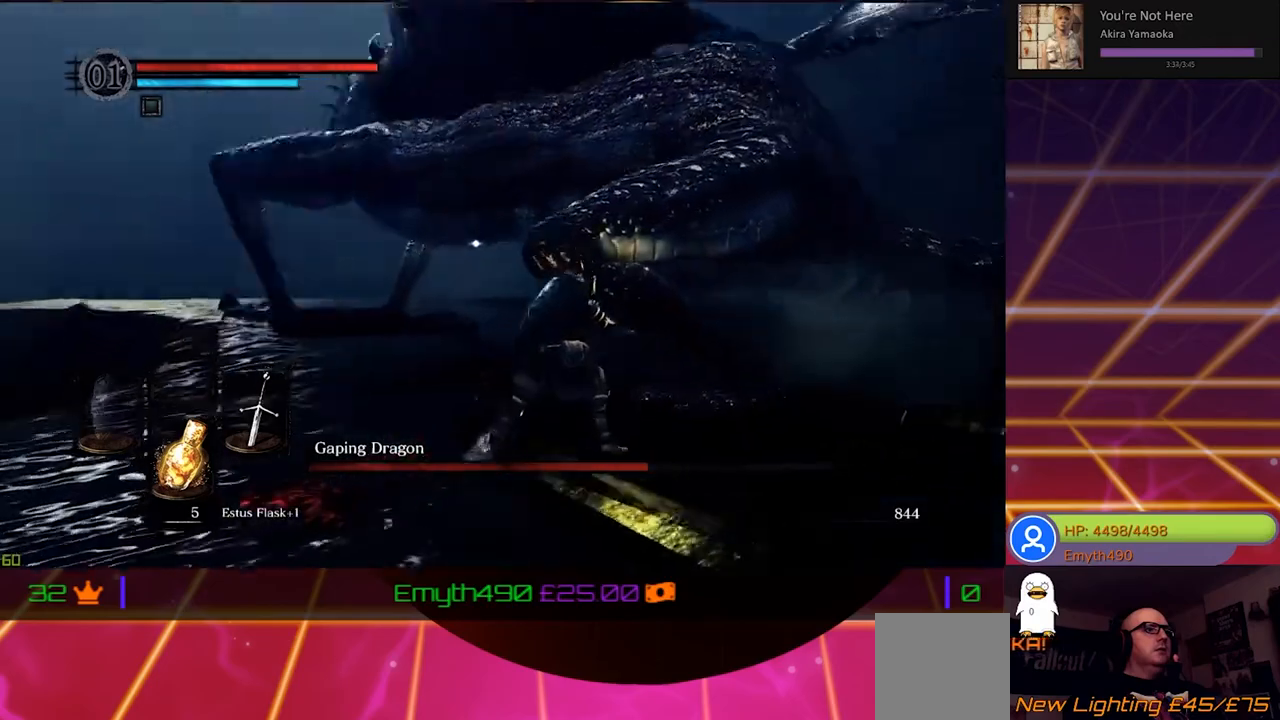
{"buttons": ["B"], "left_stick": "right", "right_stick": "center", "events": []}
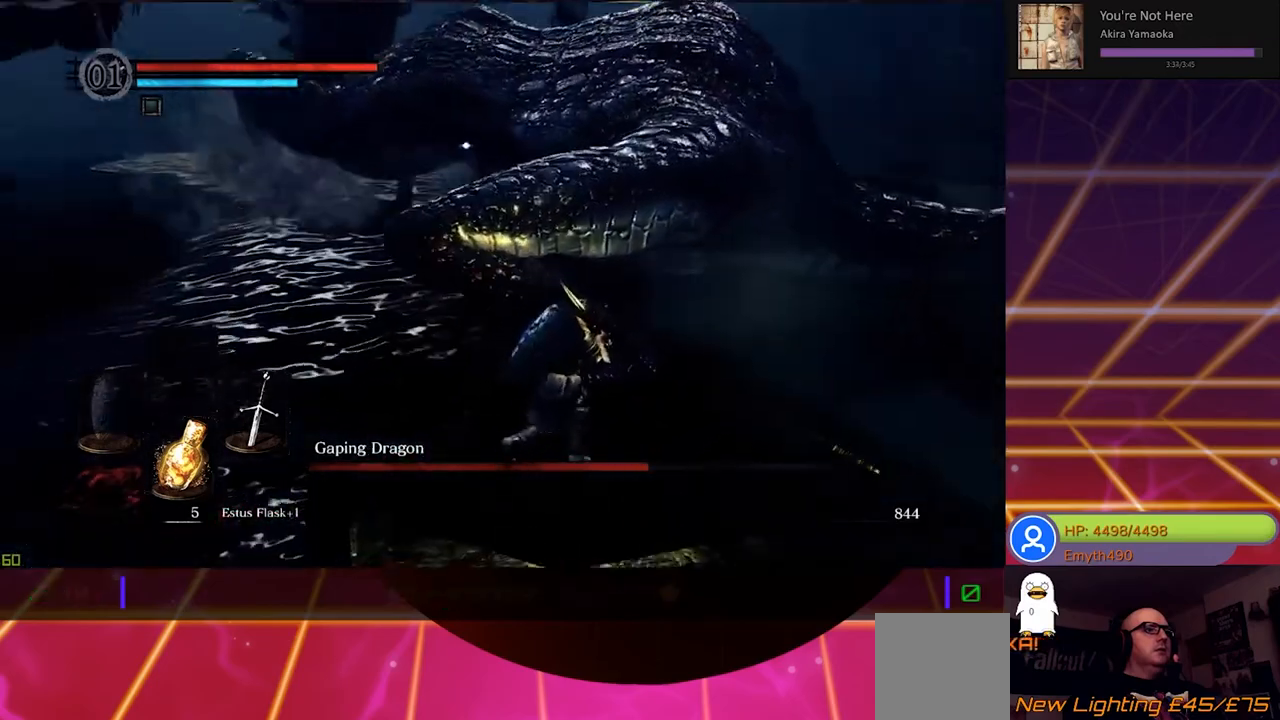
{"buttons": ["B"], "left_stick": "up-right", "right_stick": "center", "events": [[317, "left_stick", "up-right"]]}
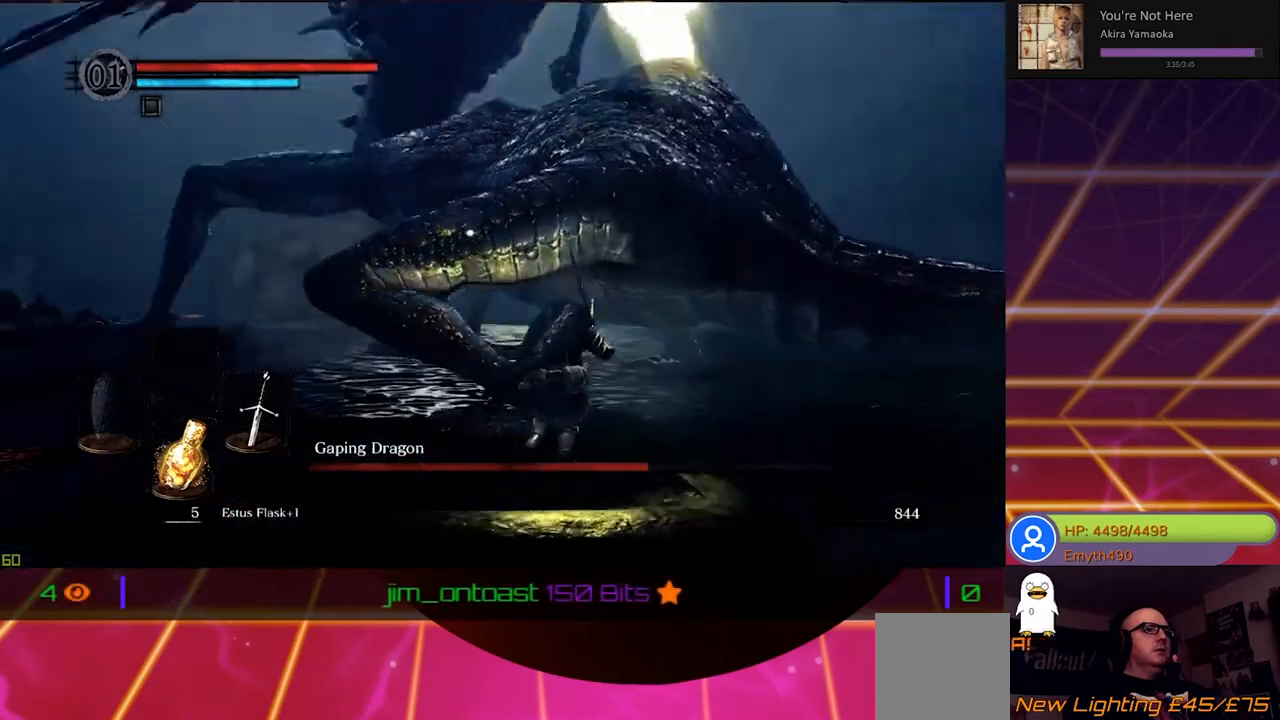
{"buttons": ["B"], "left_stick": "up-right", "right_stick": "center", "events": []}
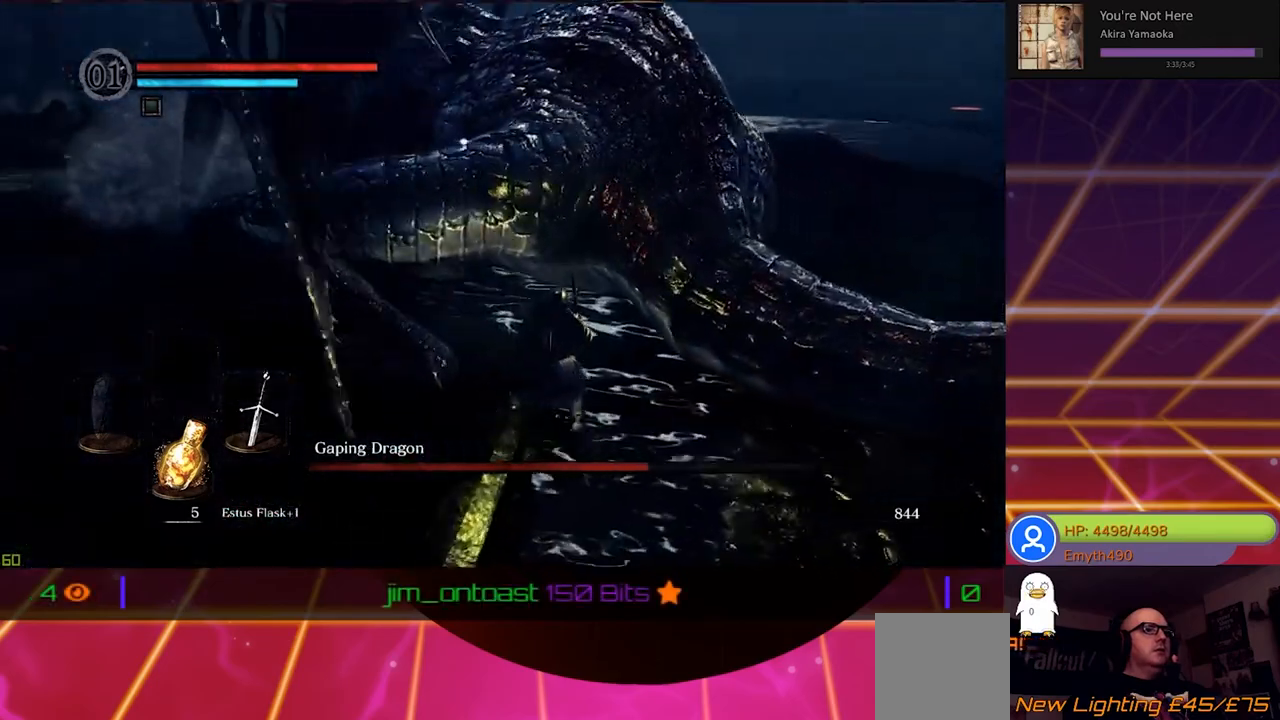
{"buttons": ["B"], "left_stick": "up-right", "right_stick": "center", "events": [[50, "R2", "down"], [283, "R2", "up"]]}
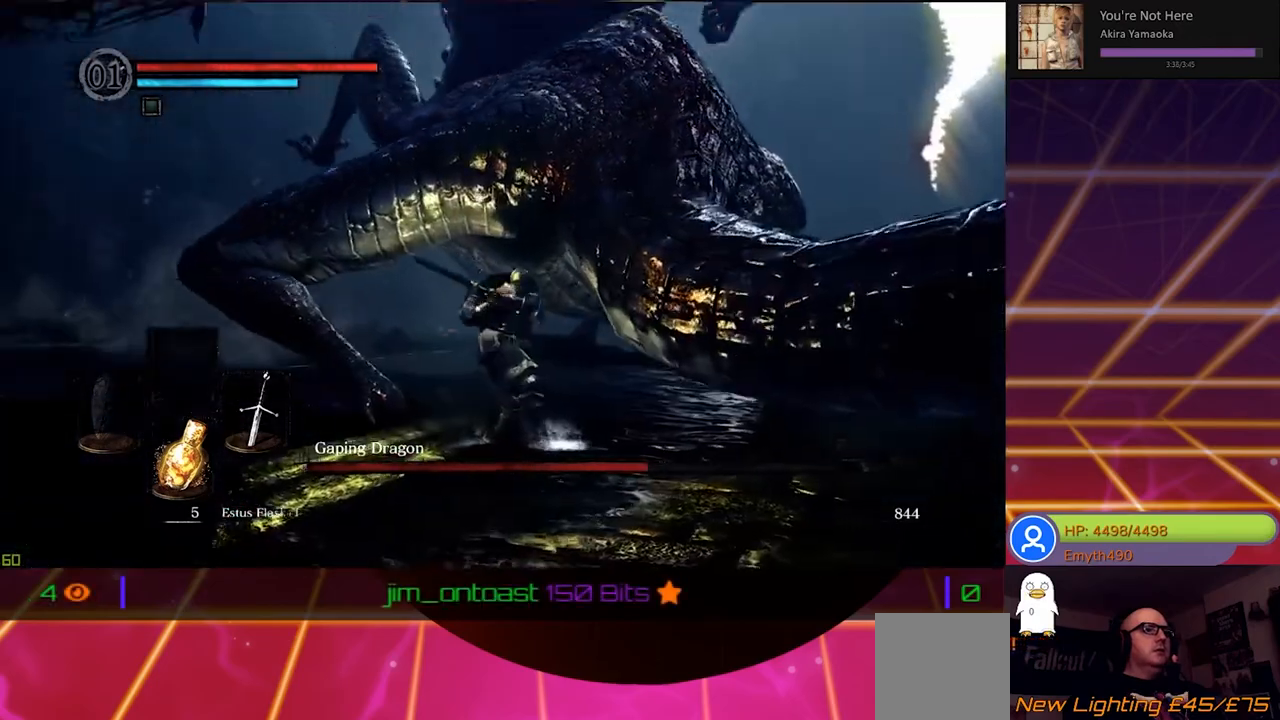
{"buttons": [], "left_stick": "center", "right_stick": "center", "events": [[33, "left_stick", "center"], [50, "B", "up"]]}
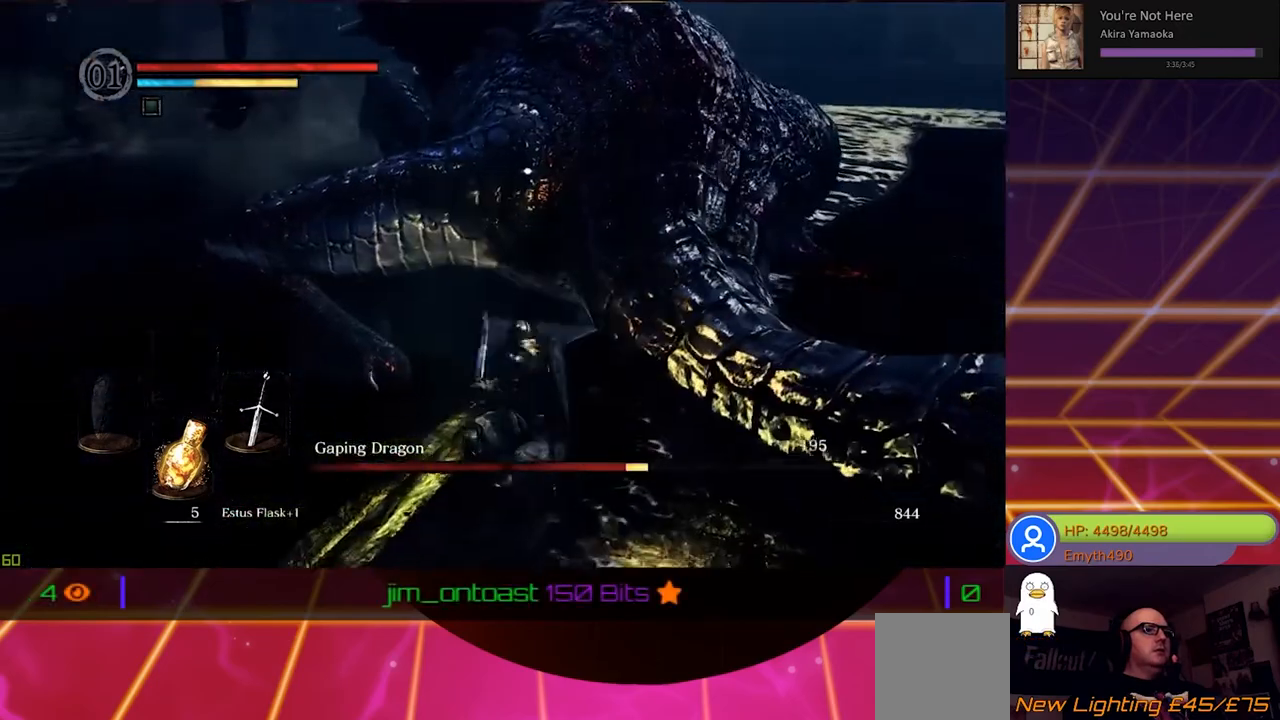
{"buttons": [], "left_stick": "up-right", "right_stick": "center", "events": [[350, "R1", "down"], [500, "R1", "up"], [500, "left_stick", "up-right"]]}
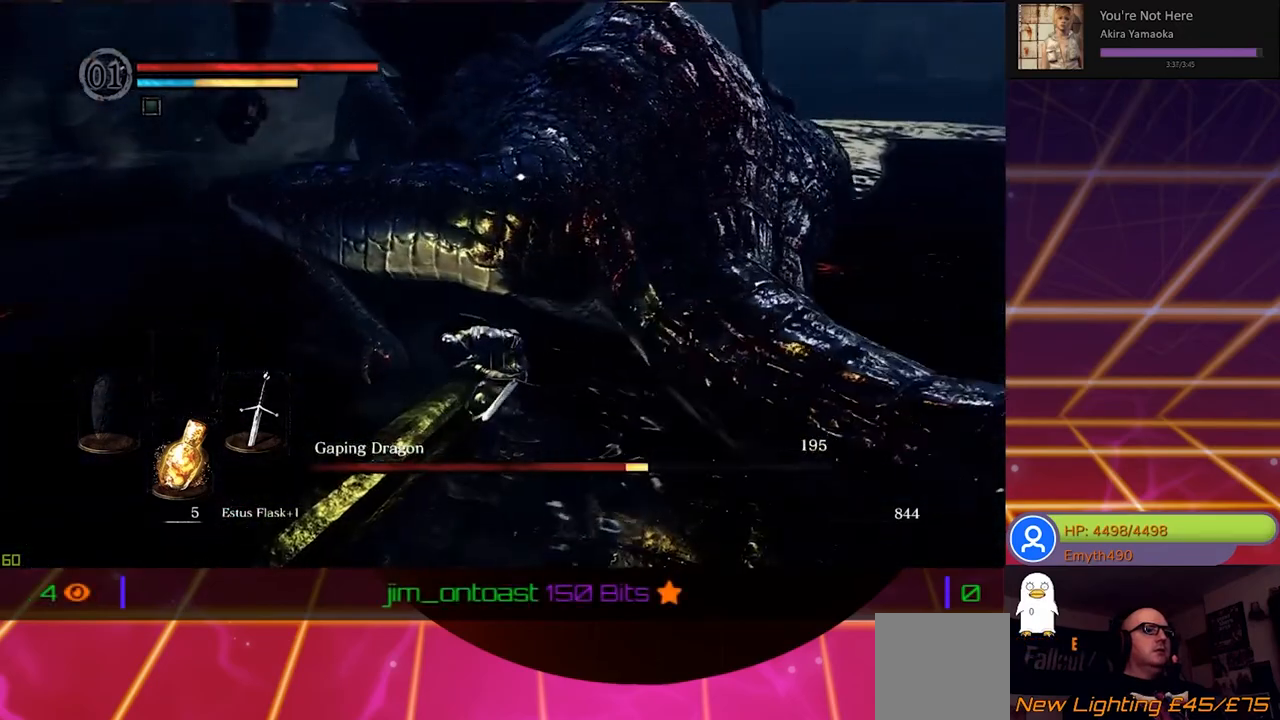
{"buttons": [], "left_stick": "right", "right_stick": "center", "events": [[117, "R1", "down"], [250, "R1", "up"], [250, "left_stick", "right"], [350, "R1", "down"], [483, "R1", "up"]]}
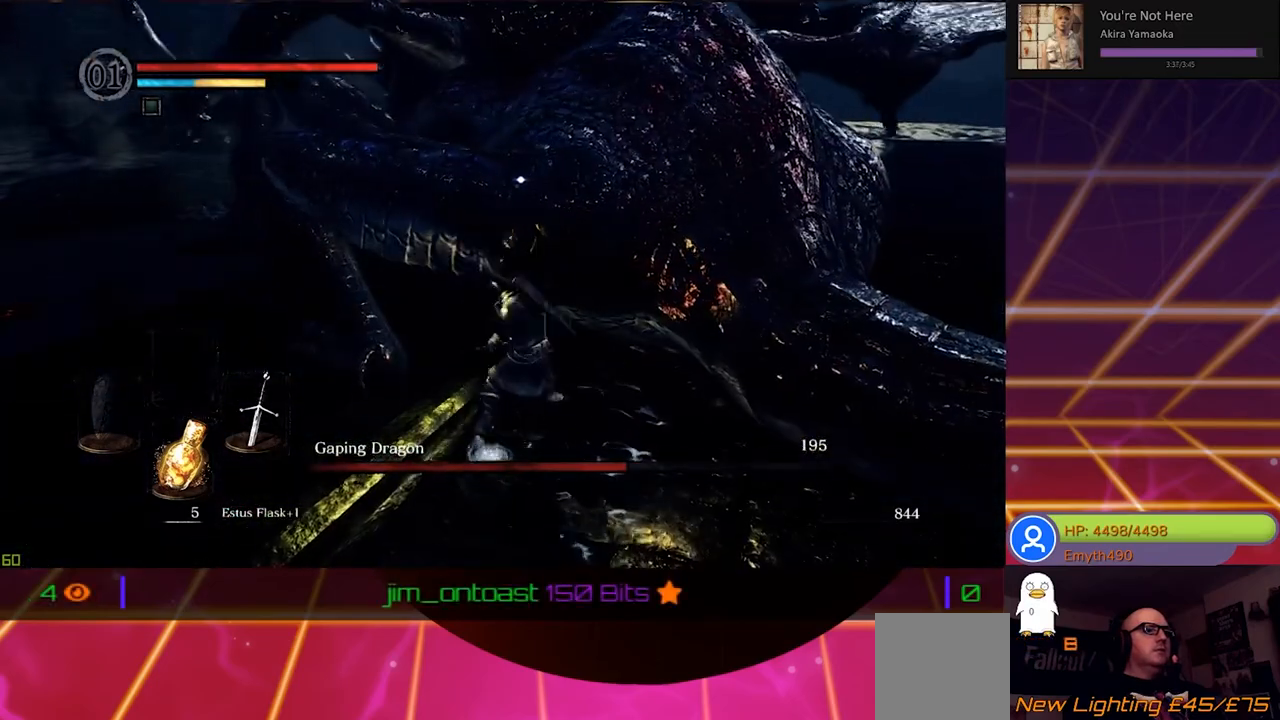
{"buttons": ["R1"], "left_stick": "center", "right_stick": "center", "events": [[67, "R1", "down"], [200, "R1", "up"], [250, "left_stick", "center"], [283, "R1", "down"], [400, "R1", "up"], [500, "R1", "down"]]}
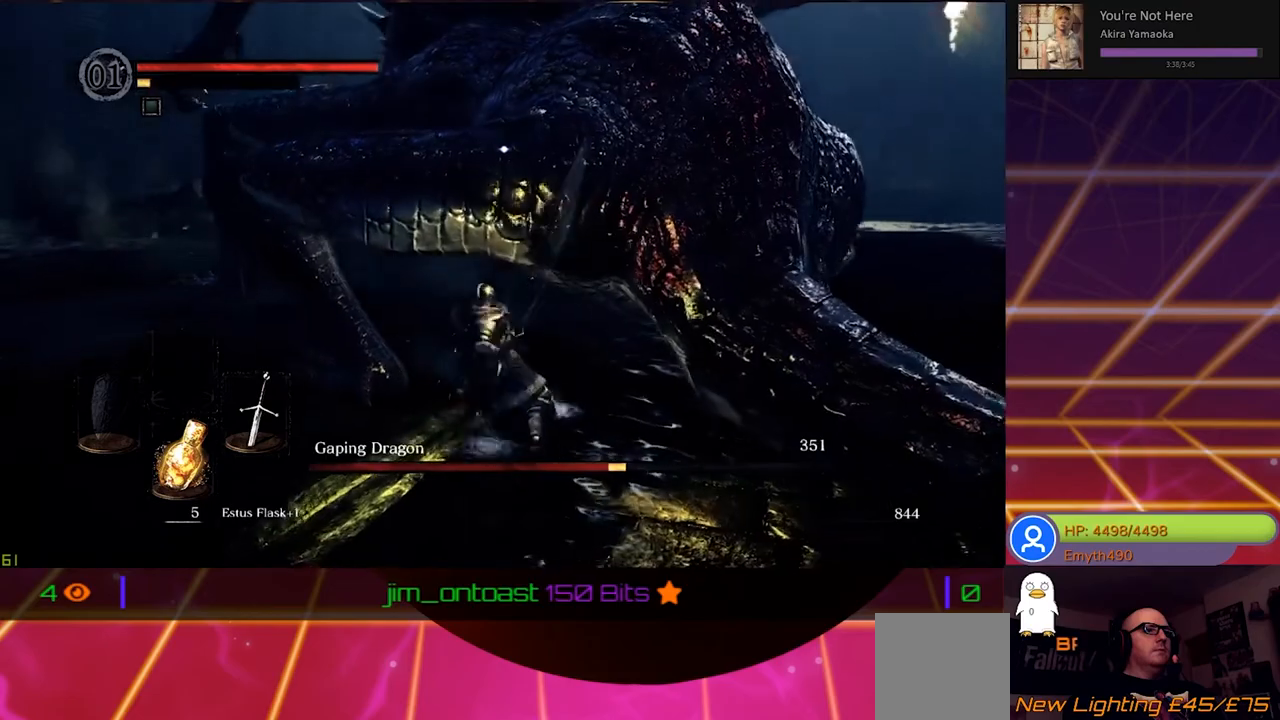
{"buttons": ["R1"], "left_stick": "center", "right_stick": "center", "events": [[117, "R1", "up"], [217, "R1", "down"], [333, "R1", "up"], [433, "R1", "down"]]}
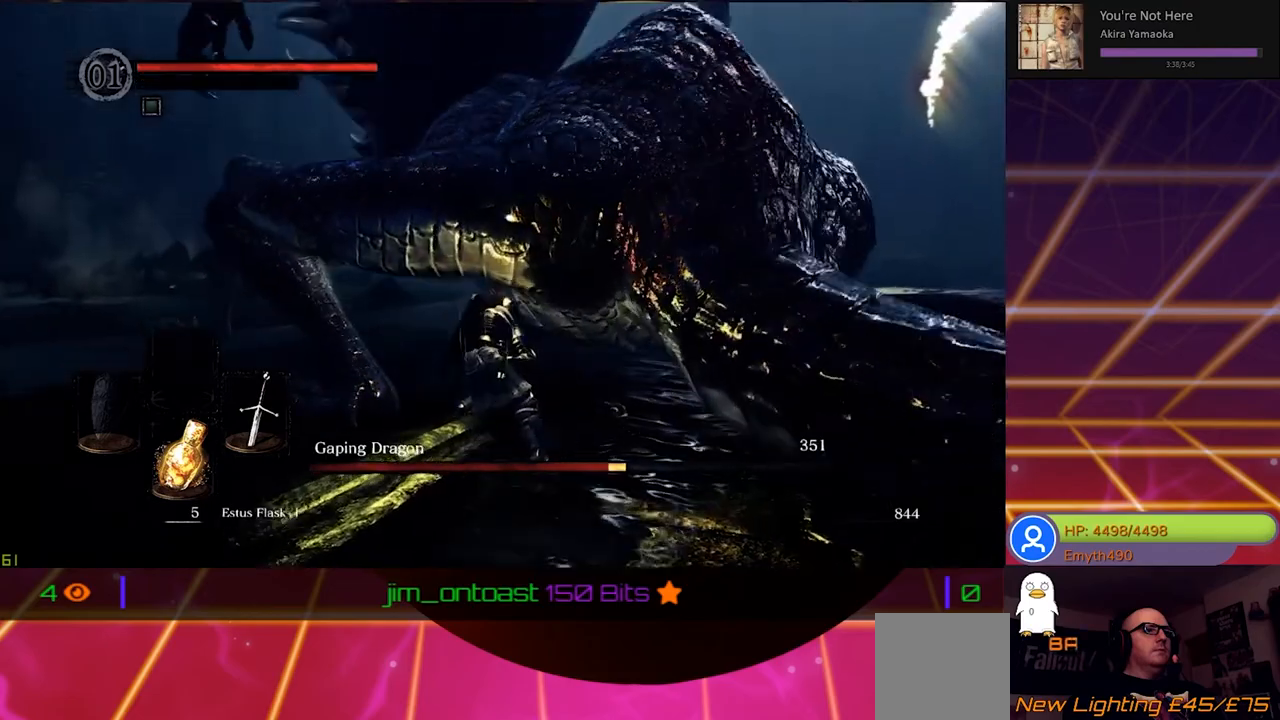
{"buttons": [], "left_stick": "center", "right_stick": "center", "events": [[67, "R1", "up"], [150, "R1", "down"], [283, "R1", "up"], [383, "R1", "down"], [500, "R1", "up"]]}
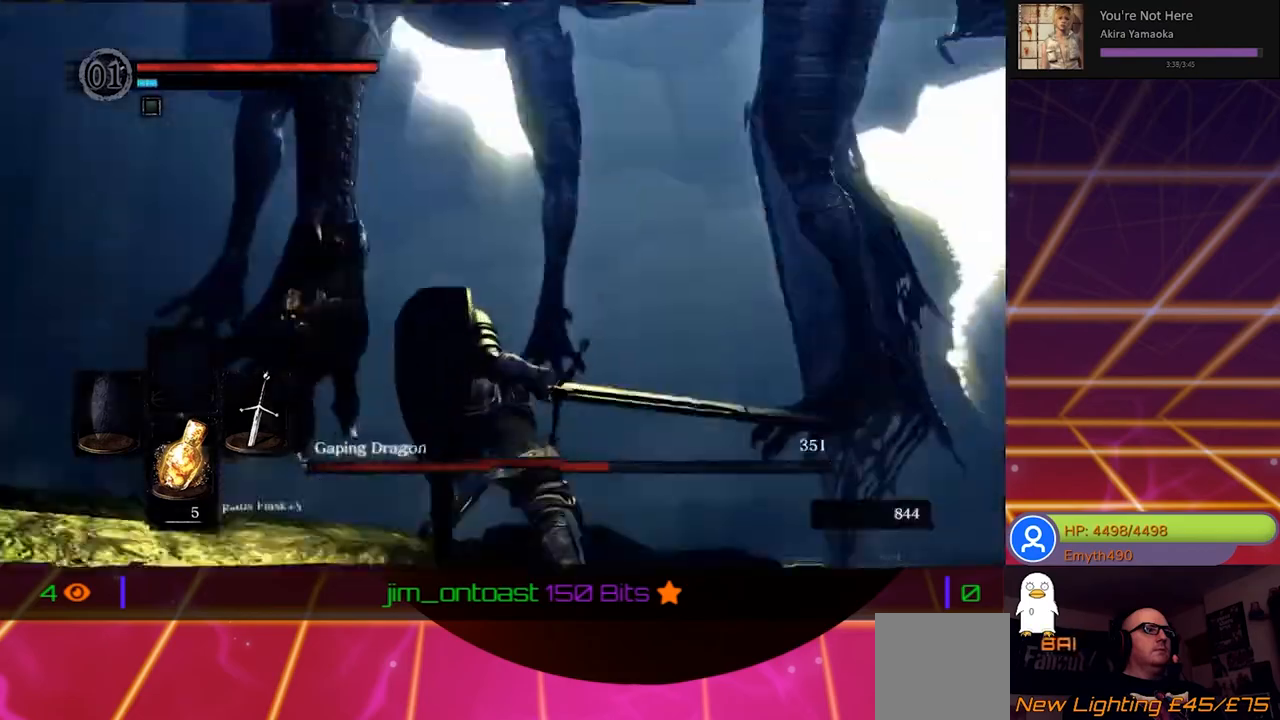
{"buttons": [], "left_stick": "down-right", "right_stick": "center", "events": [[100, "R1", "down"], [167, "left_stick", "right"], [200, "R1", "up"], [450, "left_stick", "down-right"]]}
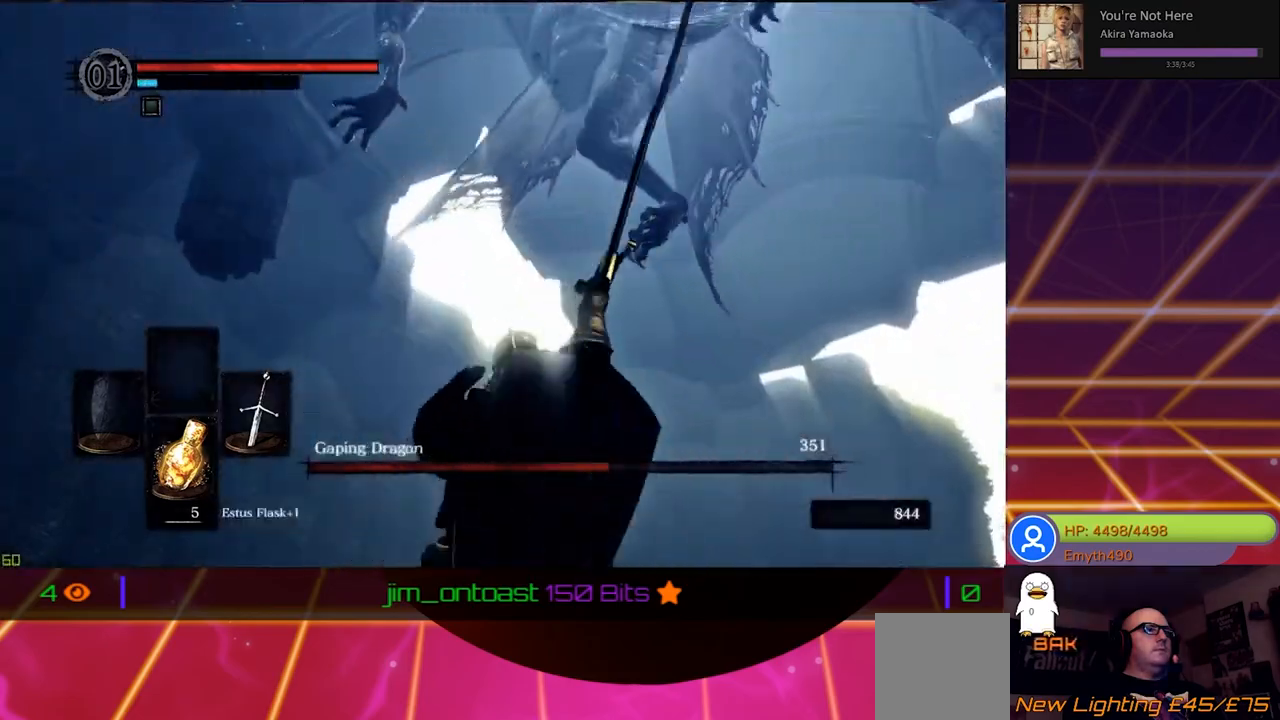
{"buttons": [], "left_stick": "down", "right_stick": "center", "events": [[183, "left_stick", "down"]]}
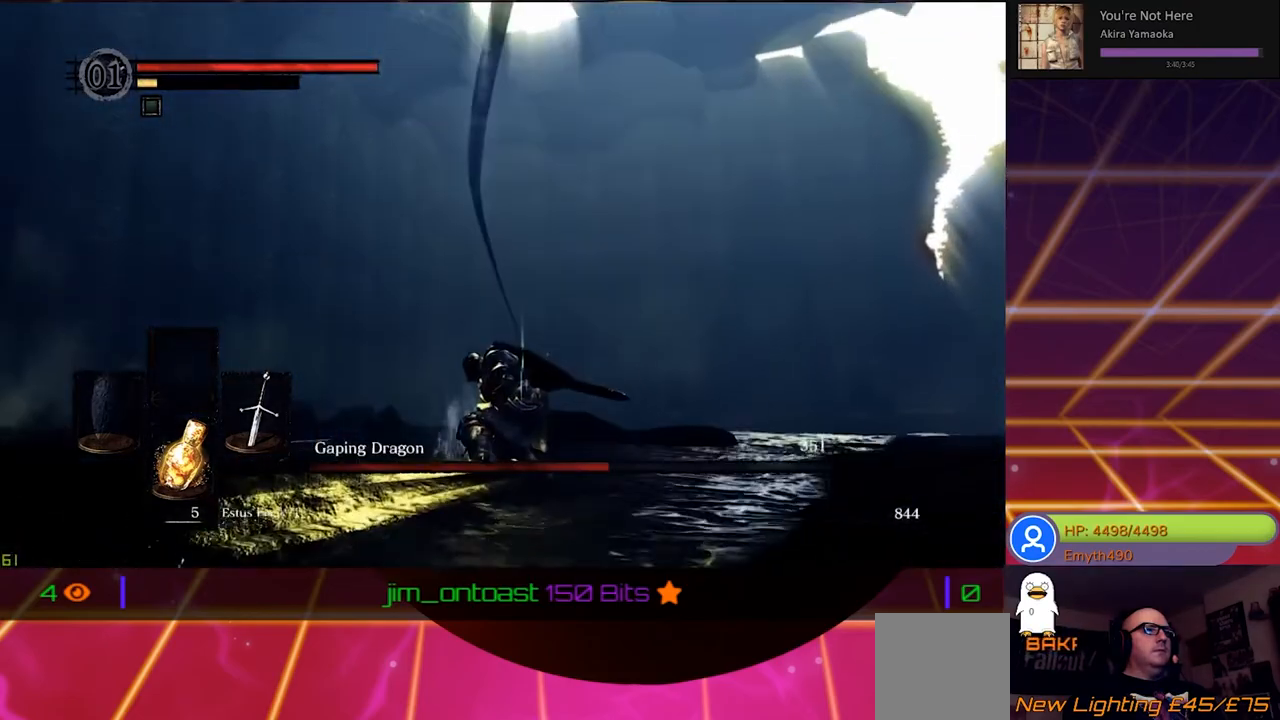
{"buttons": [], "left_stick": "down", "right_stick": "center", "events": []}
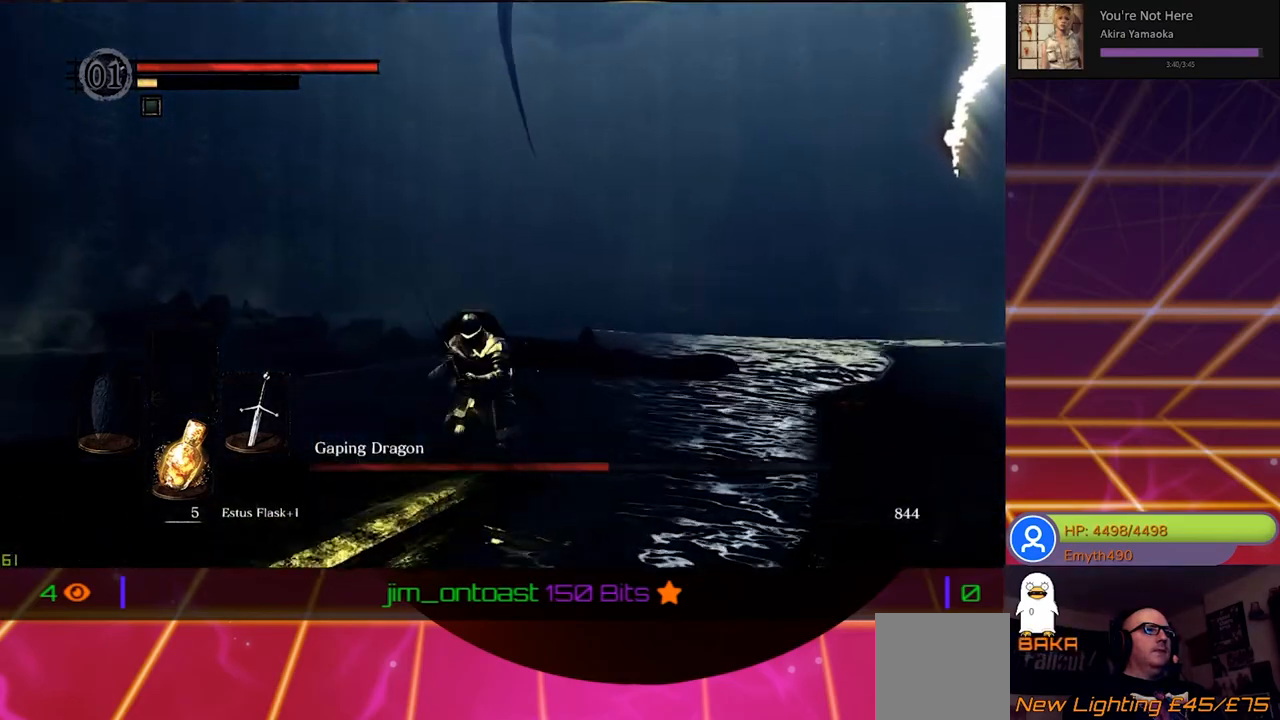
{"buttons": [], "left_stick": "down", "right_stick": "center", "events": []}
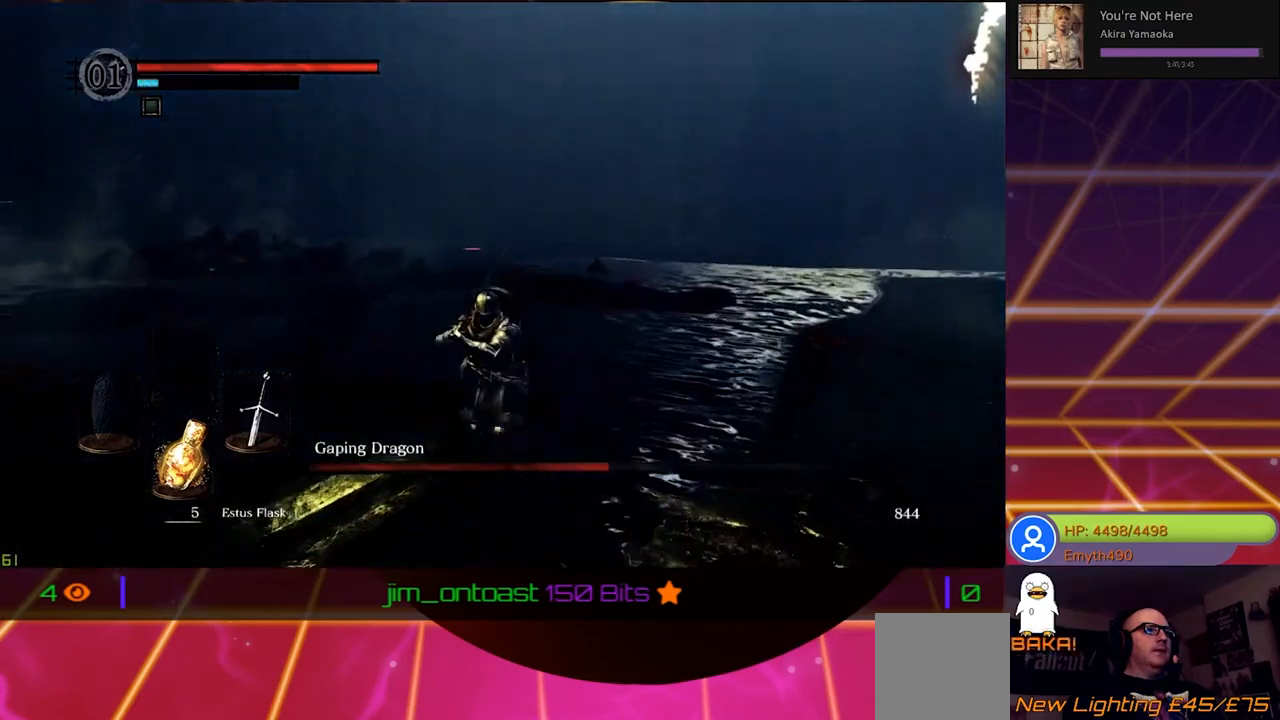
{"buttons": ["B"], "left_stick": "down", "right_stick": "center", "events": [[500, "B", "down"]]}
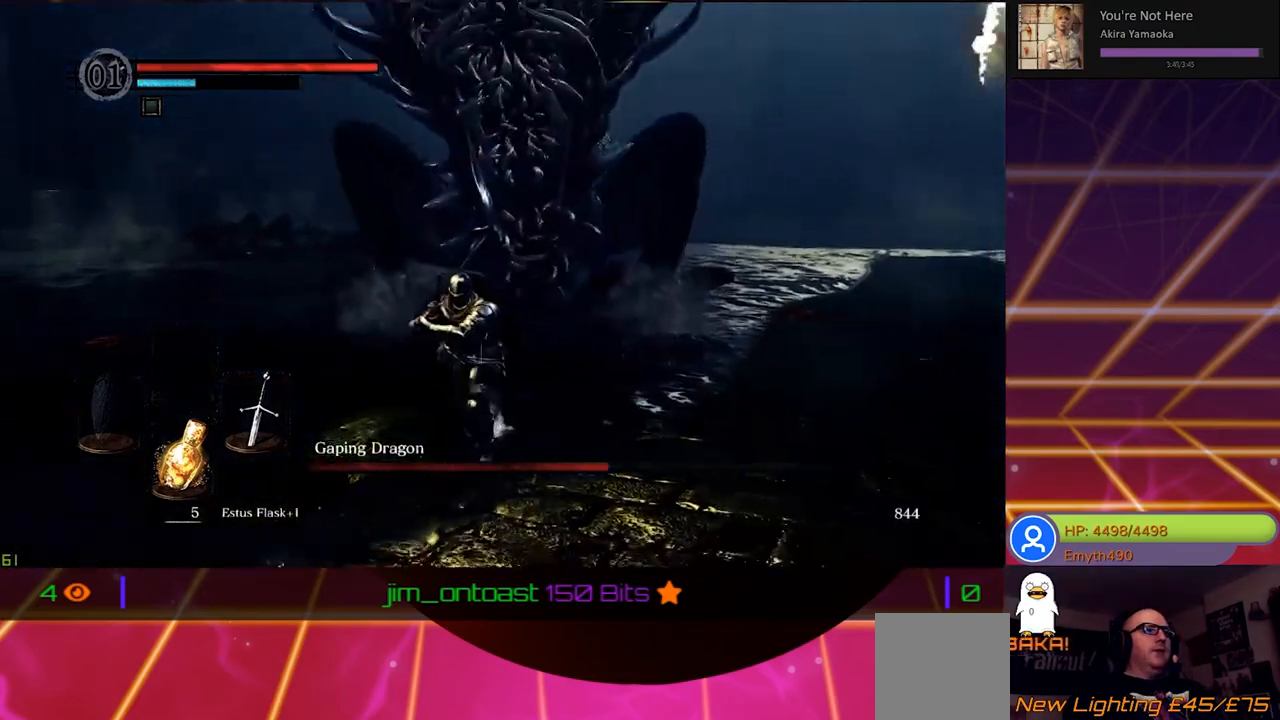
{"buttons": [], "left_stick": "down-left", "right_stick": "center", "events": [[200, "B", "up"], [400, "left_stick", "down-left"]]}